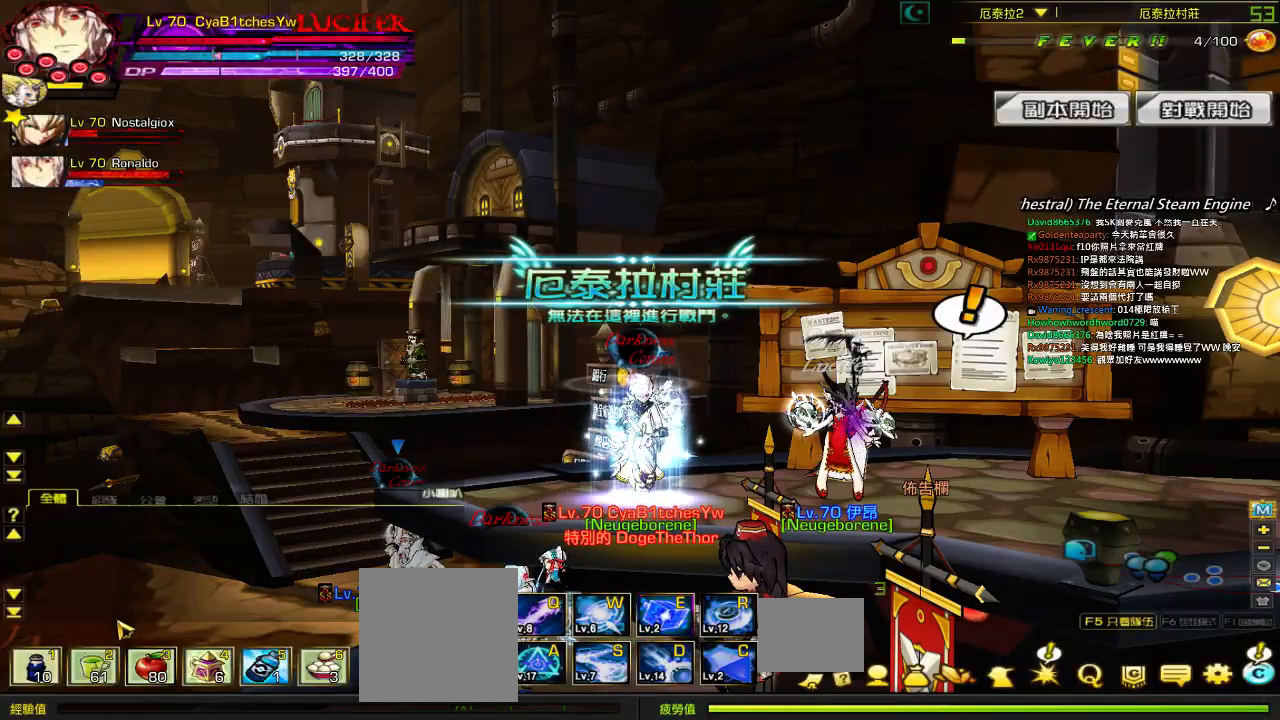
Gameplay with keyboard; each line is a JSON object with the keys held at the frame after it. "events" lists presses ("down") and releases ("up") of "a", "c", "ctrl", "d", "down", "e", "left", "q", "r", "right", "s", "space", "up", "w", "x" and "z" between this image and that frame as [ms after this image, input, new state], when the widget could be followed in between. No other keys are recorded. Mouse input is not recorded.
{"keys": ["left"], "events": [[500, "left", "down"]]}
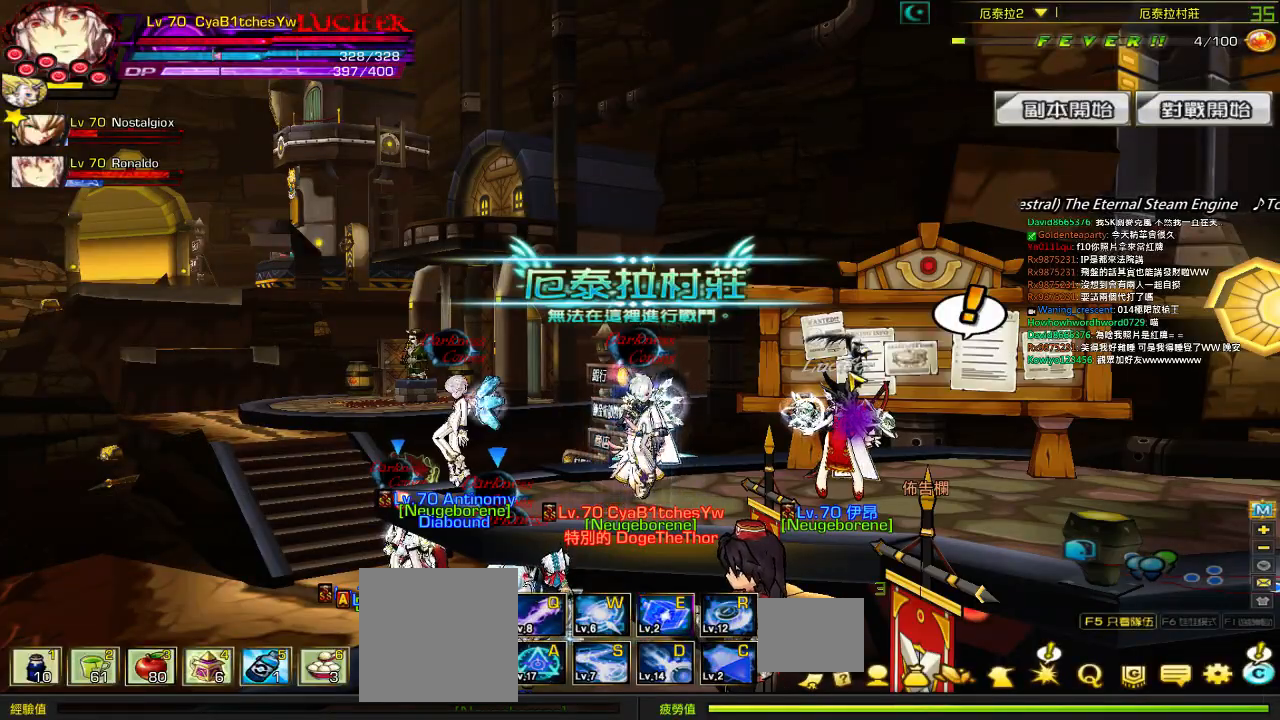
{"keys": ["down", "left"], "events": [[100, "left", "up"], [167, "left", "down"], [450, "down", "down"]]}
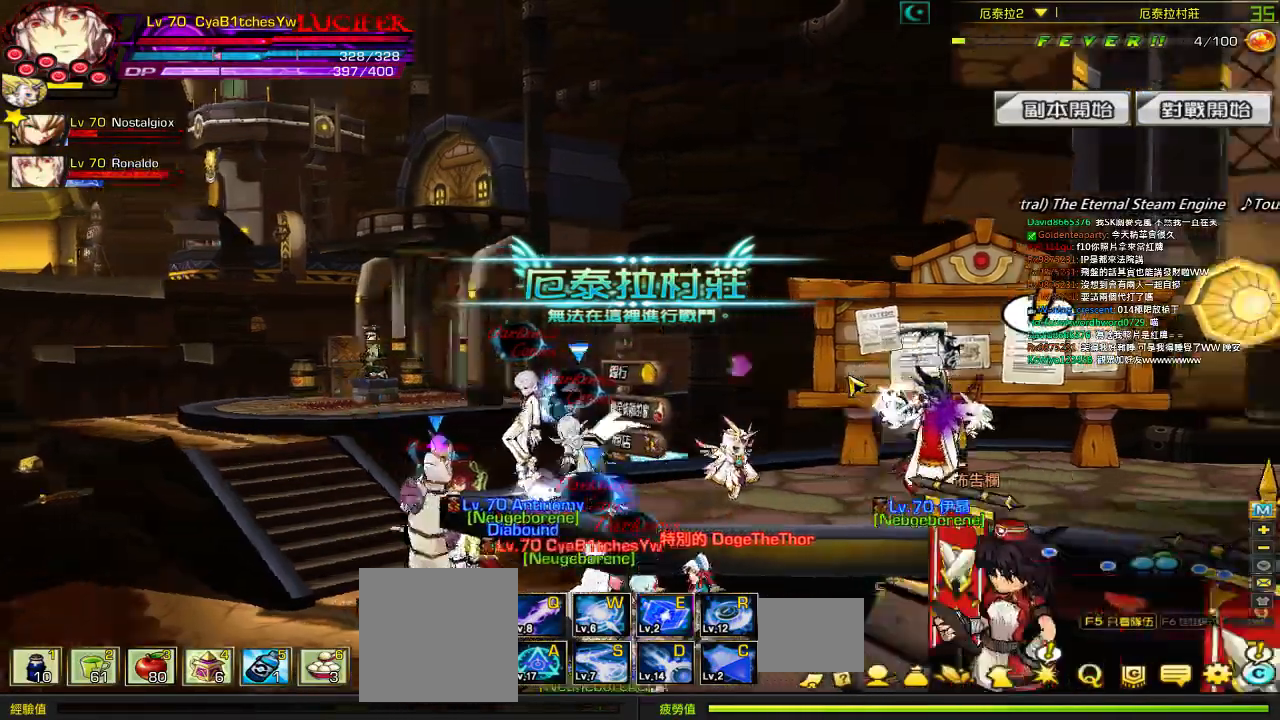
{"keys": [], "events": [[134, "down", "up"], [250, "up", "down"], [500, "left", "up"], [500, "up", "up"]]}
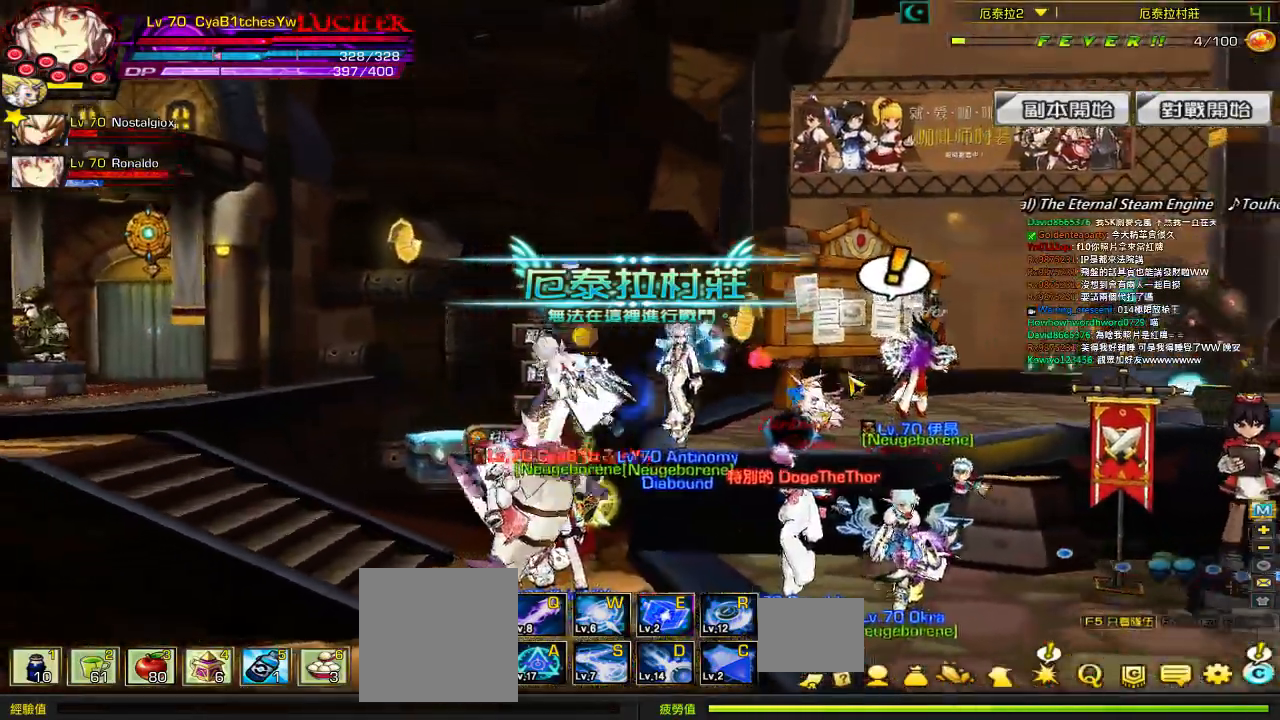
{"keys": ["right"], "events": [[34, "right", "down"], [384, "down", "down"], [484, "down", "up"]]}
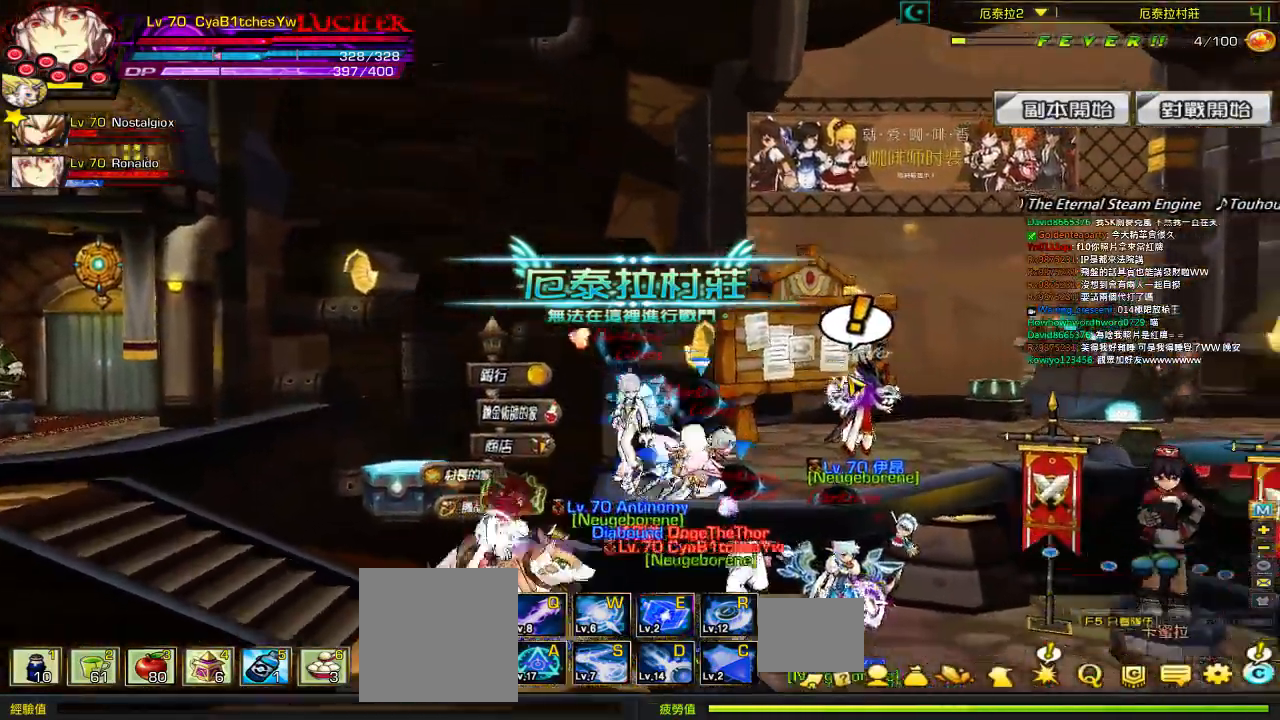
{"keys": ["left"], "events": [[217, "up", "down"], [284, "up", "up"], [384, "left", "down"], [384, "right", "up"]]}
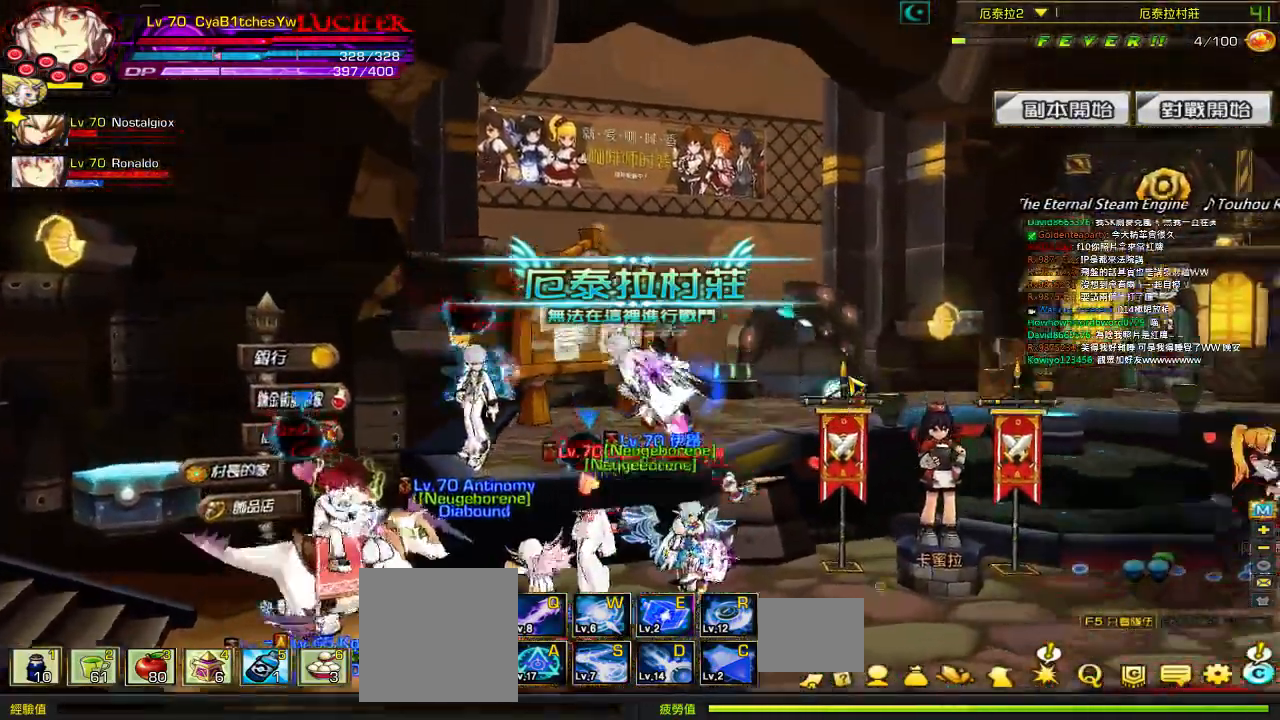
{"keys": ["left"], "events": [[317, "down", "down"], [450, "down", "up"]]}
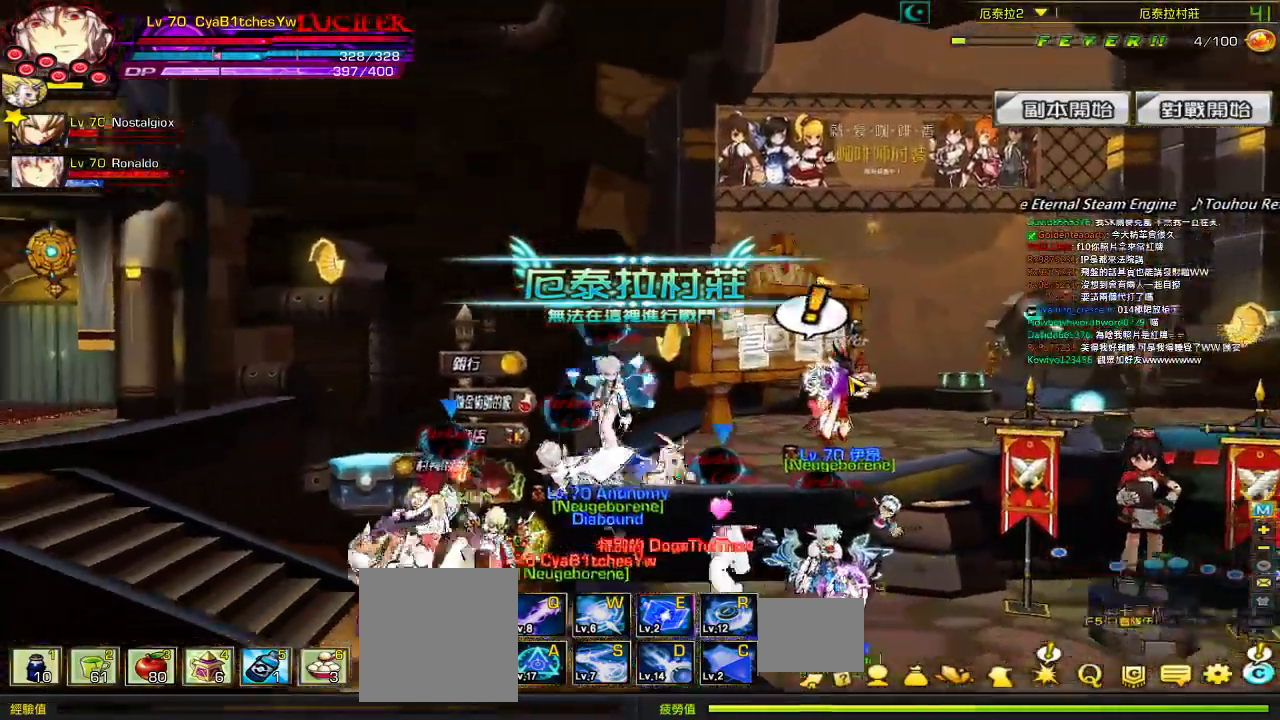
{"keys": ["right"], "events": [[150, "up", "down"], [284, "left", "up"], [284, "up", "up"], [317, "right", "down"]]}
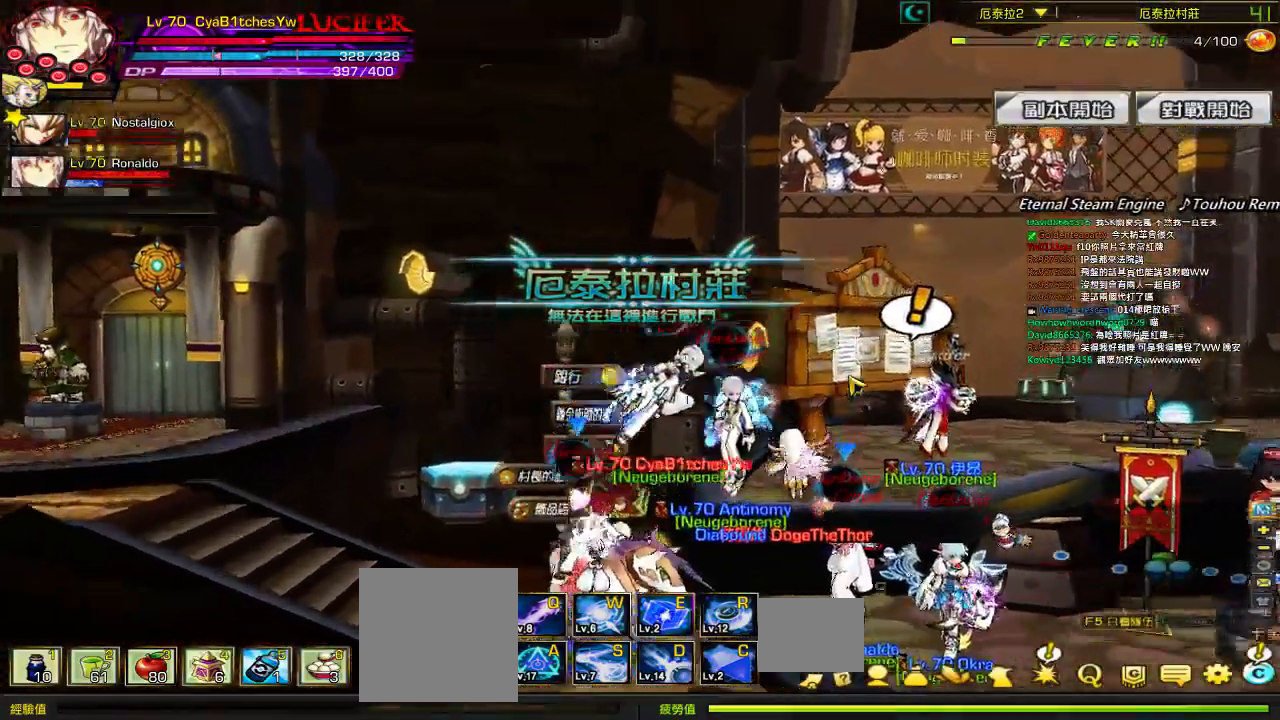
{"keys": ["right"], "events": [[184, "down", "down"], [350, "down", "up"]]}
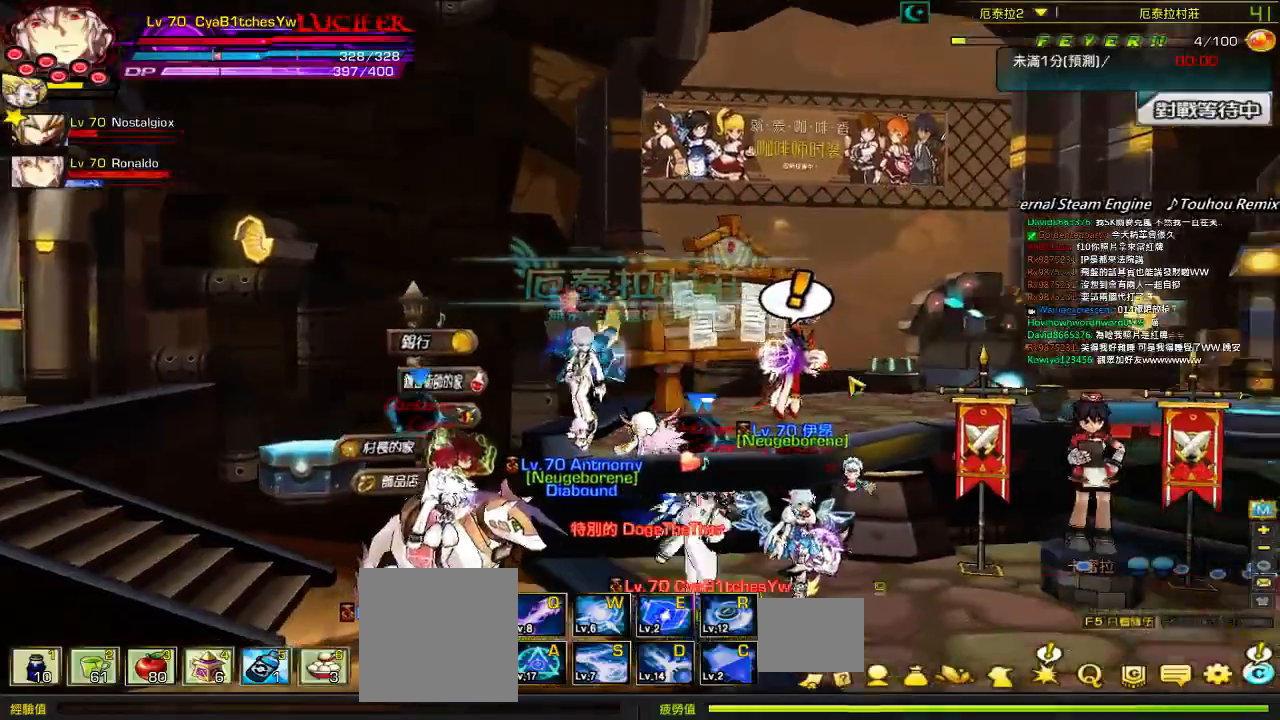
{"keys": ["left"], "events": [[84, "up", "down"], [217, "right", "up"], [250, "left", "down"], [250, "up", "up"]]}
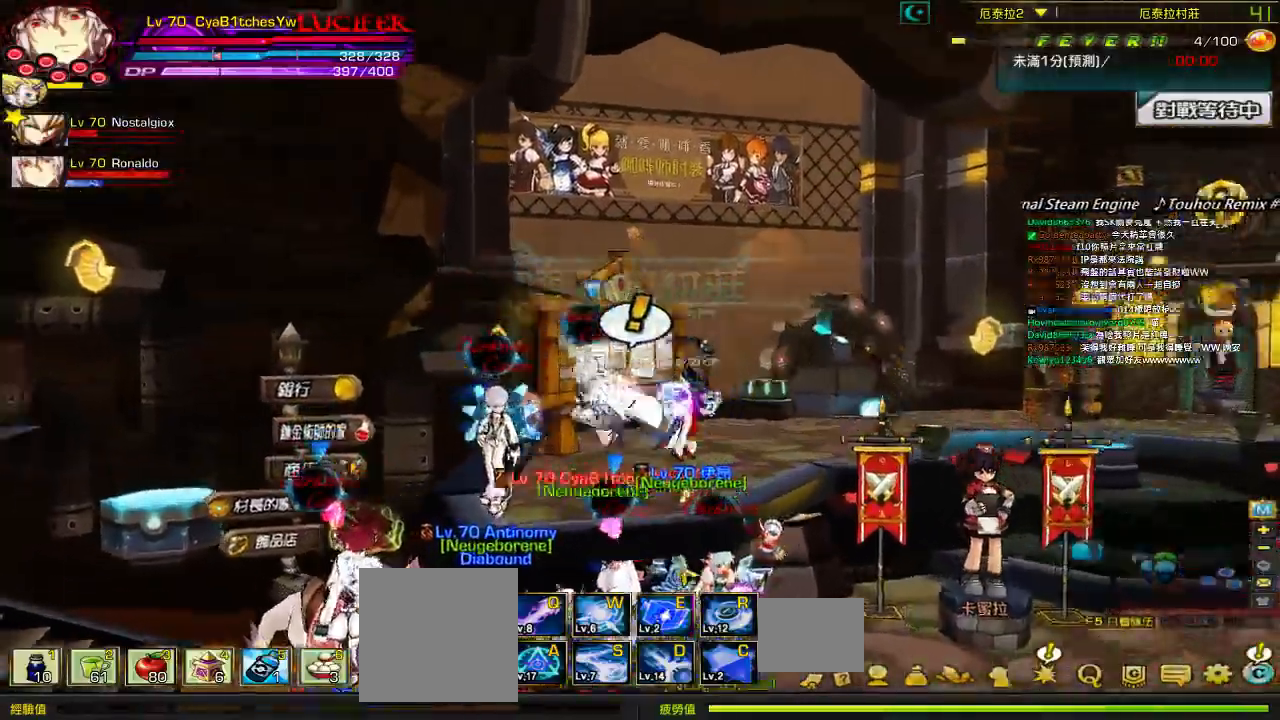
{"keys": ["left", "up"], "events": [[117, "down", "down"], [250, "down", "up"], [417, "up", "down"]]}
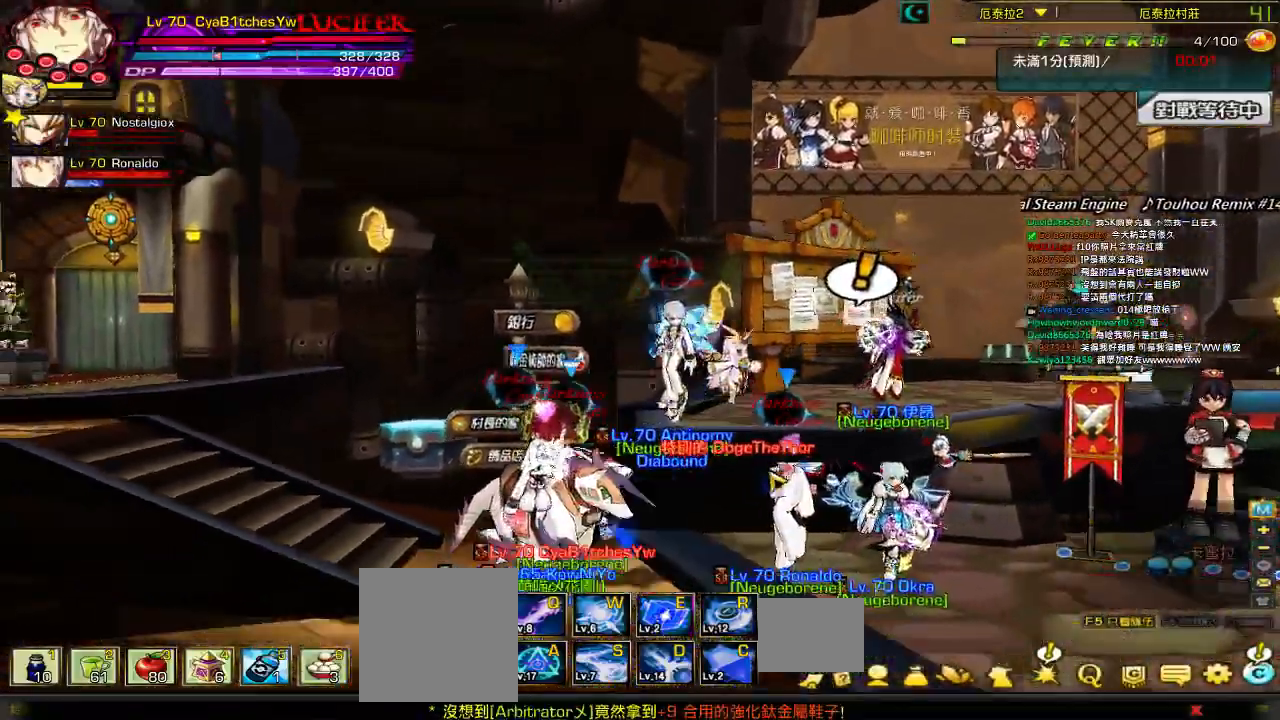
{"keys": ["right"], "events": [[117, "left", "up"], [150, "right", "down"], [150, "up", "up"]]}
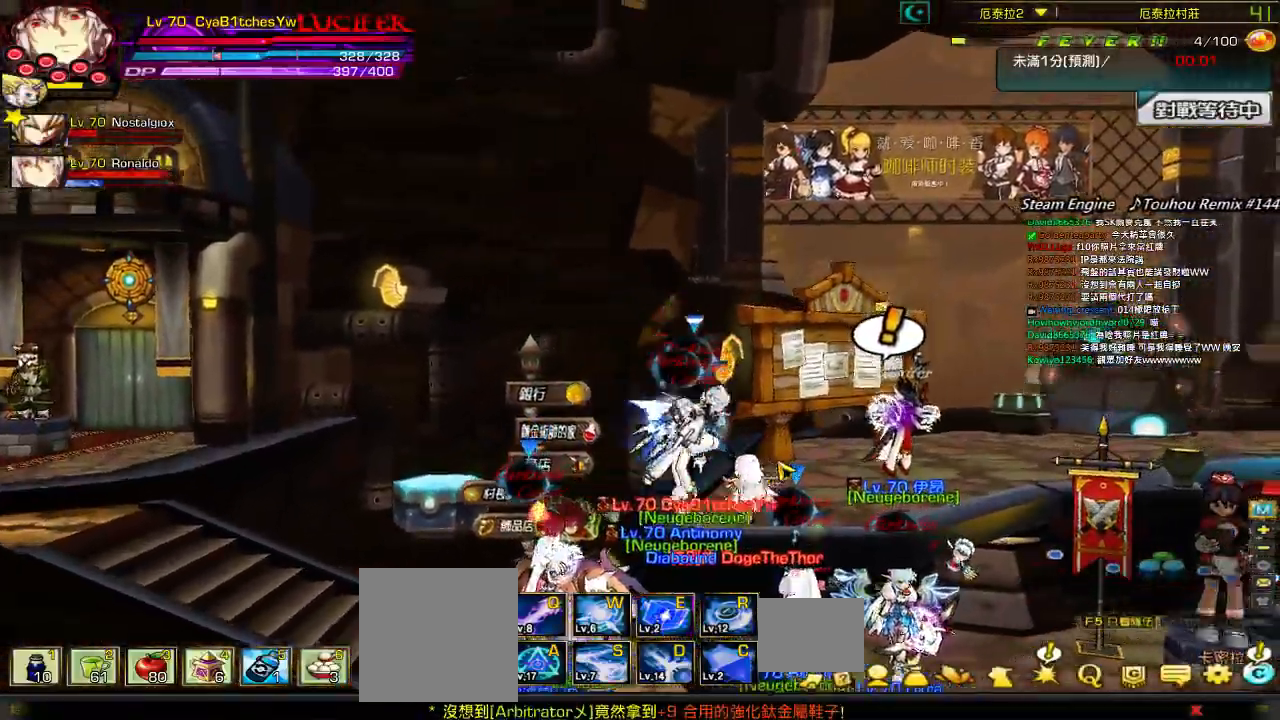
{"keys": ["left", "right"], "events": [[17, "down", "down"], [134, "down", "up"], [284, "up", "down"], [434, "up", "up"], [467, "left", "down"]]}